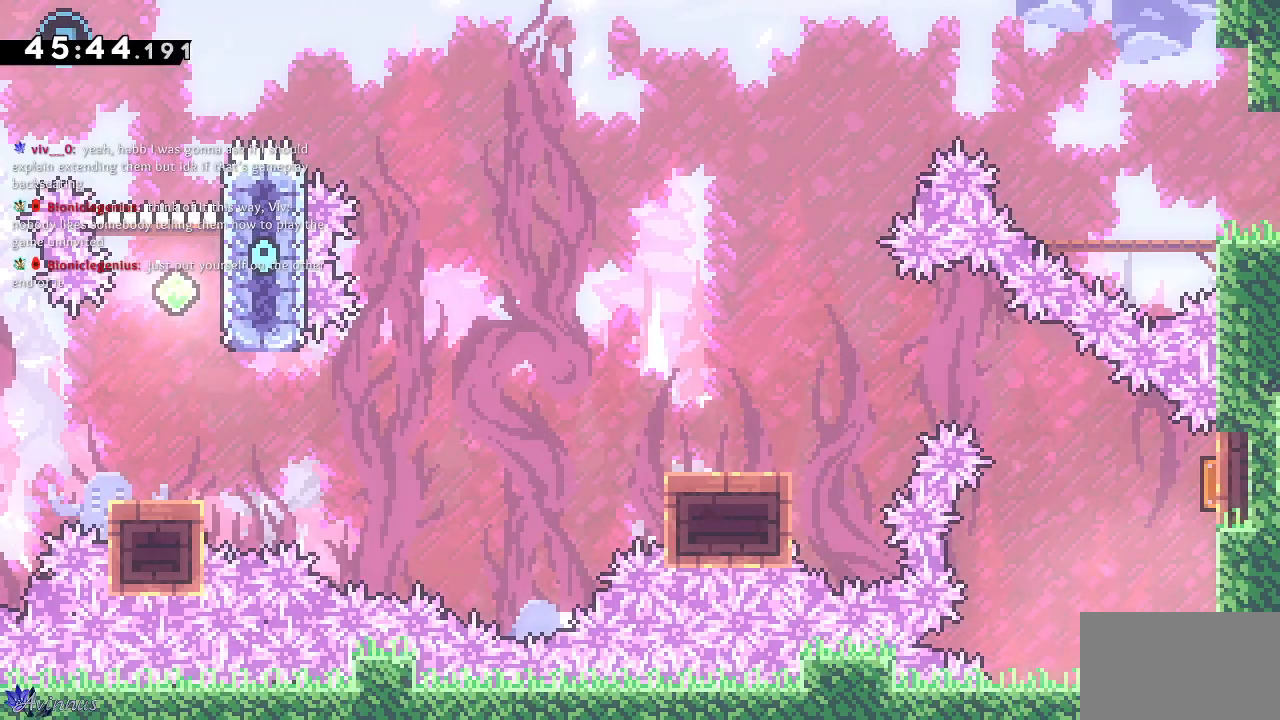
Gameplay with a controller (PlayStation layout); each line is a JSON object with the inputs held at the frame after it (dt_ms = milliseconds from this image to that frame). "events" lists button and stick changes between this image and that frame as [ms after this image, input, new state], when the widget could be followed in between.
{"dt_ms": 500, "buttons": [], "left_stick": "center", "right_stick": "center", "events": []}
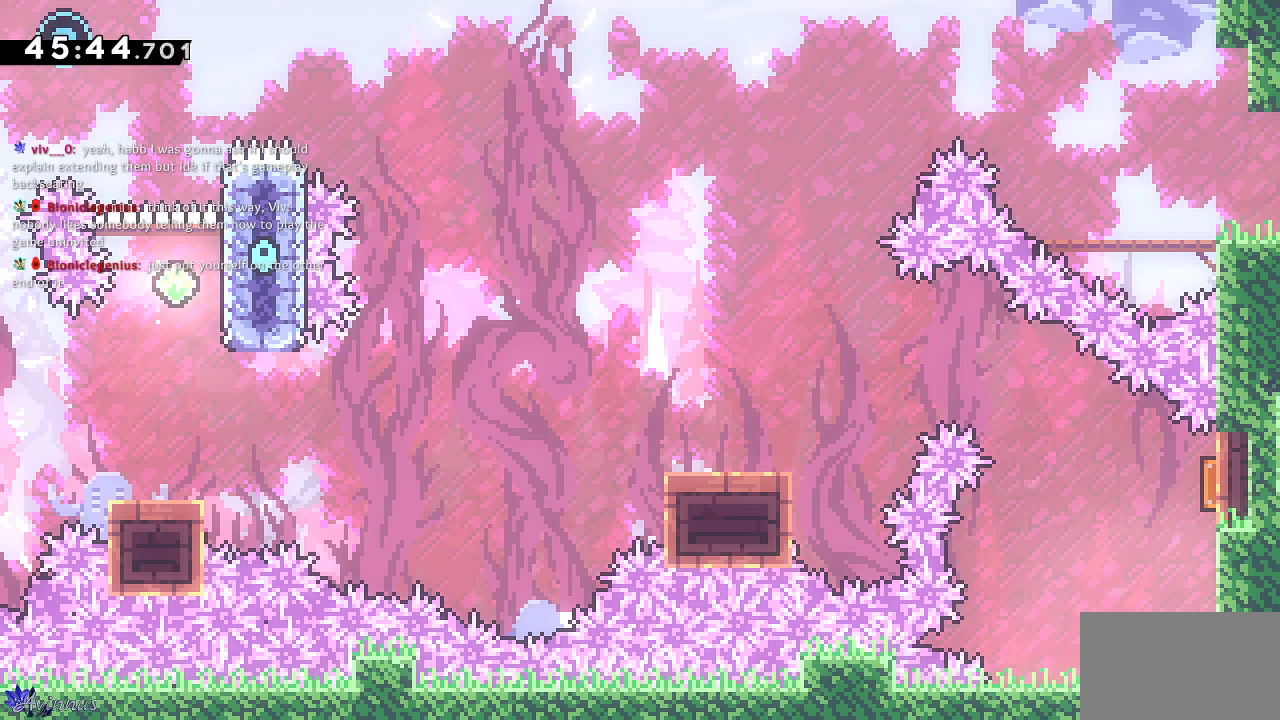
{"dt_ms": 500, "buttons": ["DPAD_RIGHT"], "left_stick": "center", "right_stick": "center", "events": [[300, "DPAD_RIGHT", "down"]]}
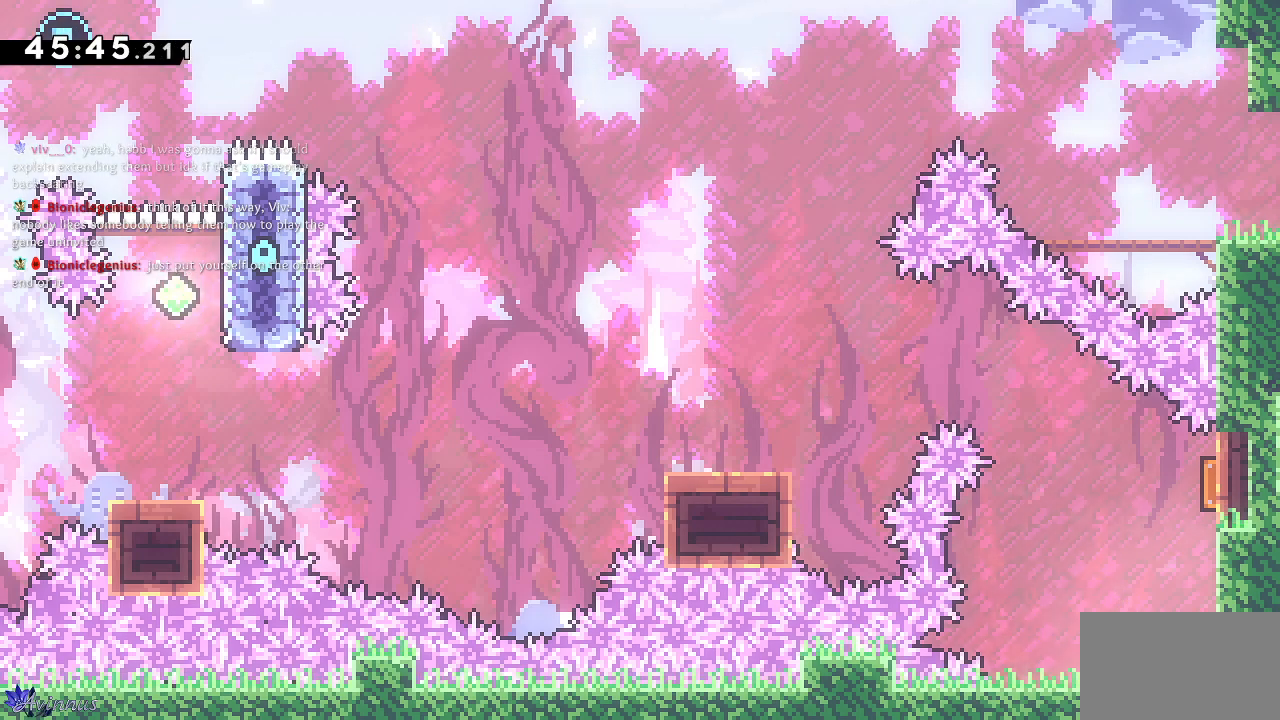
{"dt_ms": 500, "buttons": [], "left_stick": "center", "right_stick": "center", "events": [[117, "DPAD_RIGHT", "up"]]}
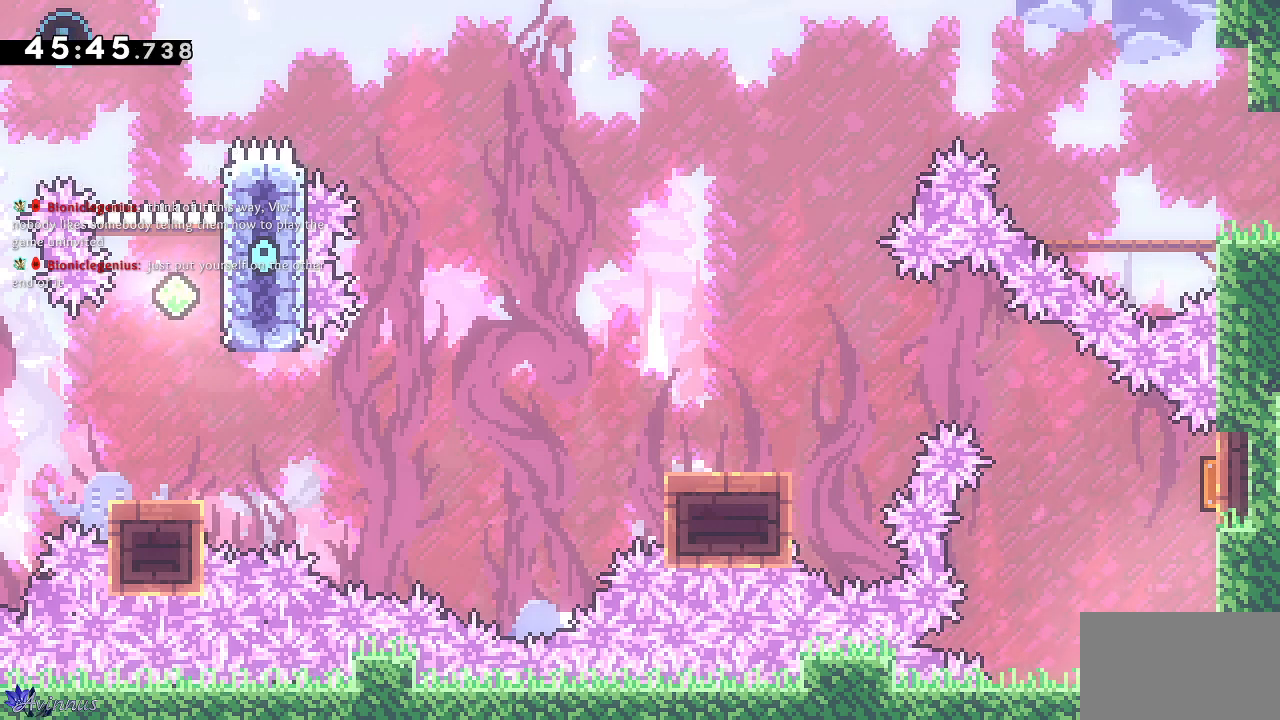
{"dt_ms": 500, "buttons": [], "left_stick": "center", "right_stick": "center", "events": []}
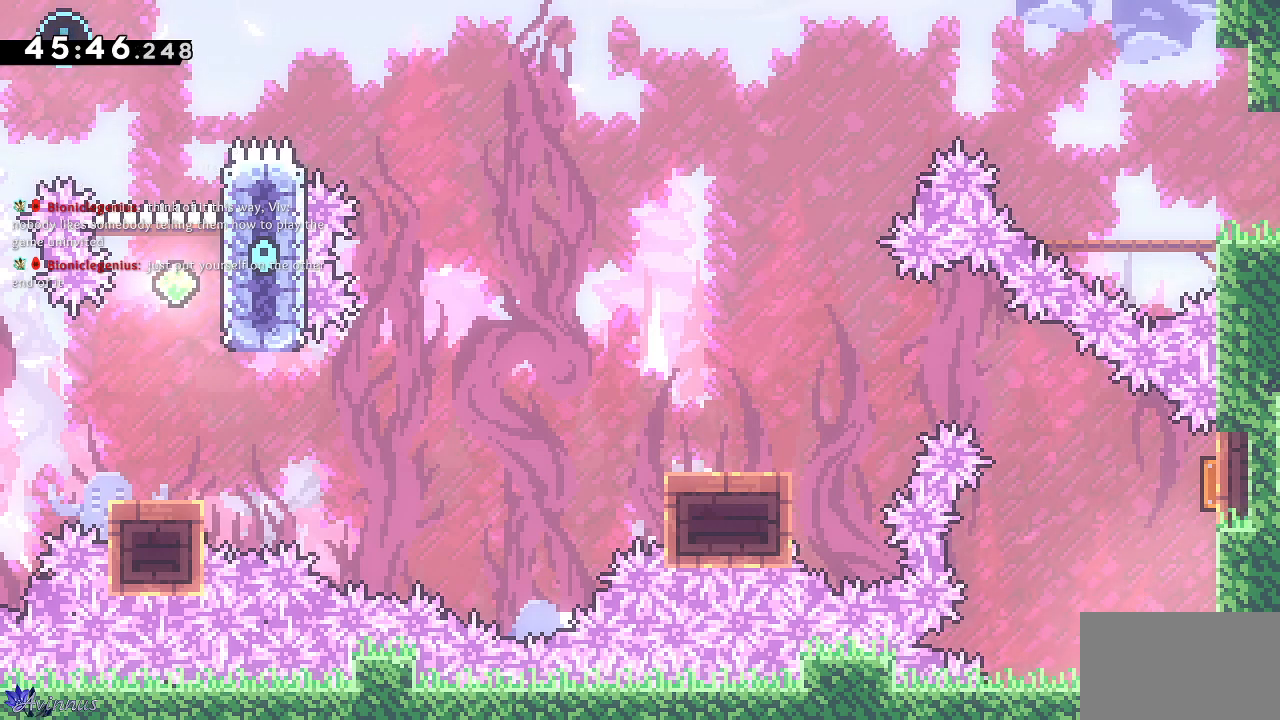
{"dt_ms": 500, "buttons": [], "left_stick": "center", "right_stick": "center", "events": []}
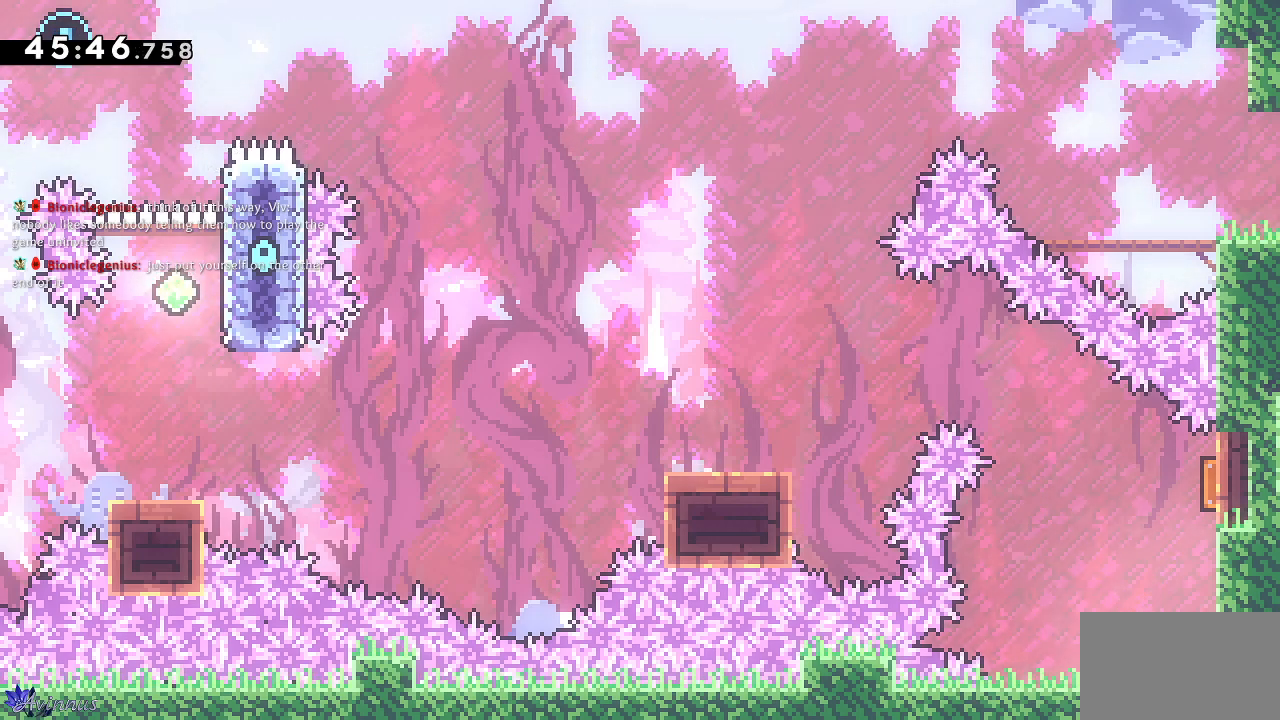
{"dt_ms": 500, "buttons": ["DPAD_UP"], "left_stick": "center", "right_stick": "center", "events": [[500, "DPAD_UP", "down"]]}
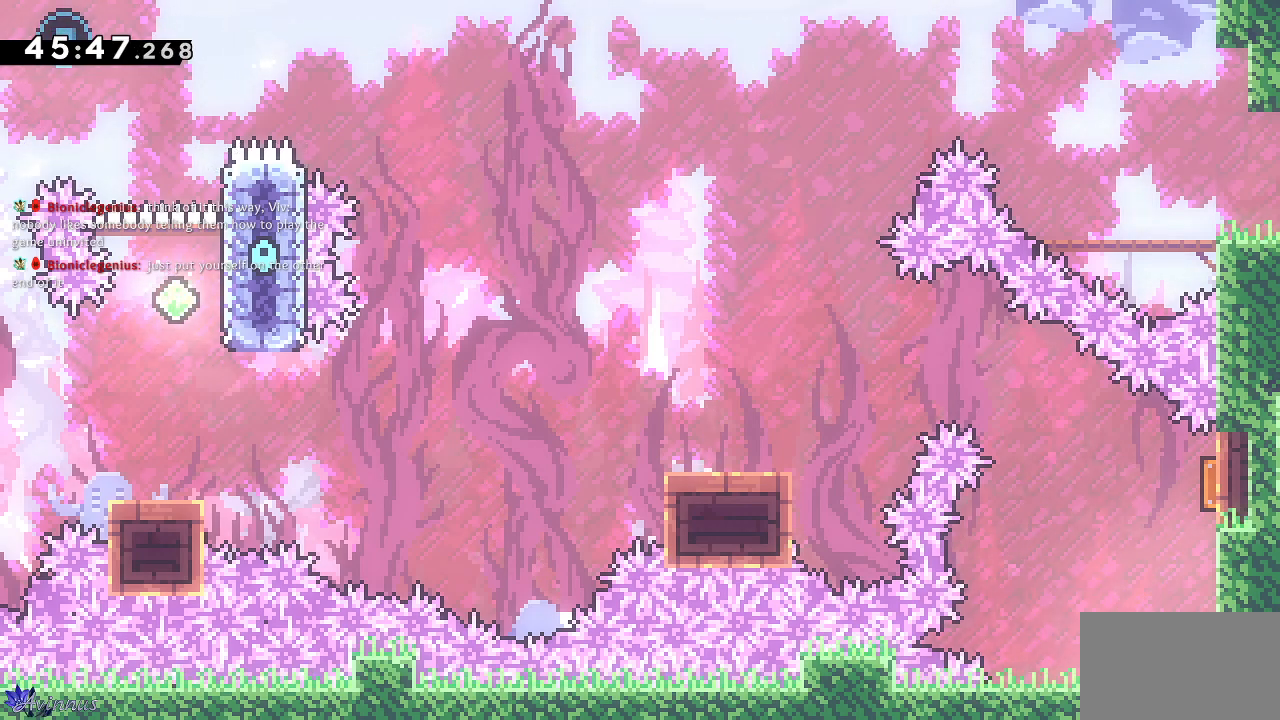
{"dt_ms": 500, "buttons": ["DPAD_DOWN", "DPAD_LEFT"], "left_stick": "center", "right_stick": "center", "events": [[33, "SQUARE", "down"], [300, "DPAD_UP", "up"], [317, "SQUARE", "up"], [417, "DPAD_LEFT", "down"], [450, "DPAD_DOWN", "down"]]}
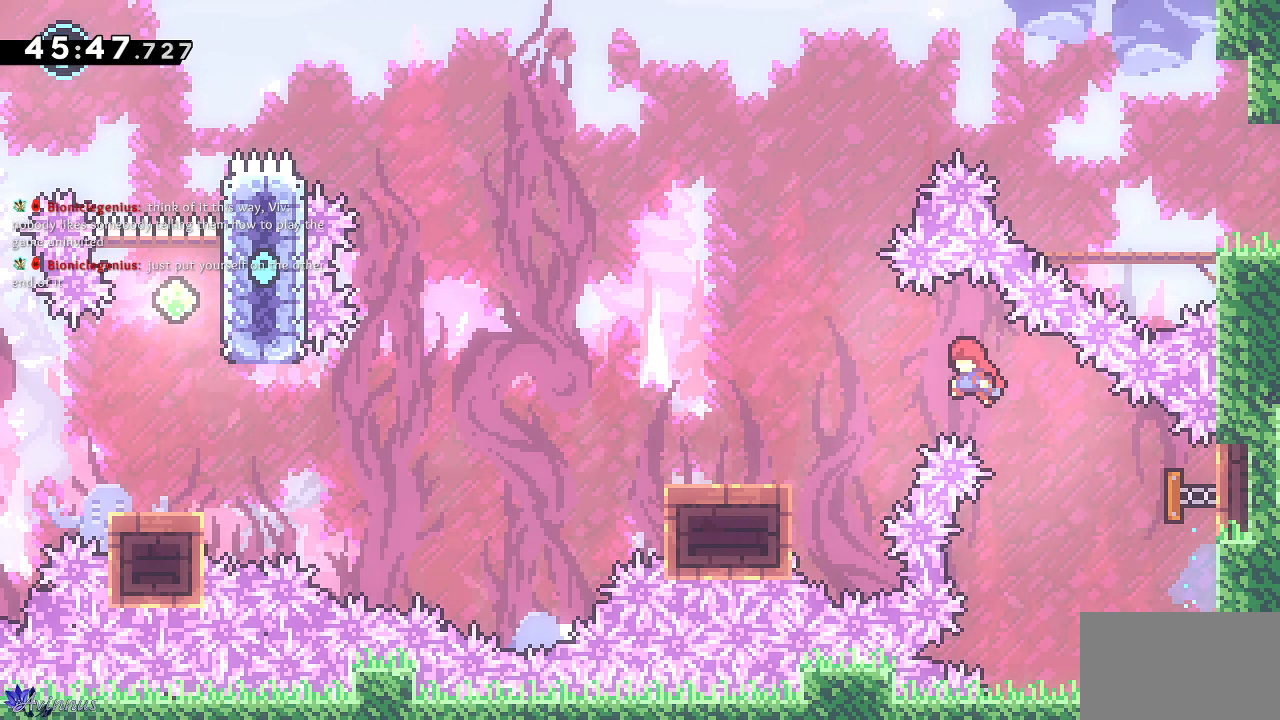
{"dt_ms": 500, "buttons": ["CROSS", "DPAD_DOWN", "DPAD_LEFT"], "left_stick": "center", "right_stick": "center", "events": [[333, "SQUARE", "down"], [450, "SQUARE", "up"], [483, "CROSS", "down"]]}
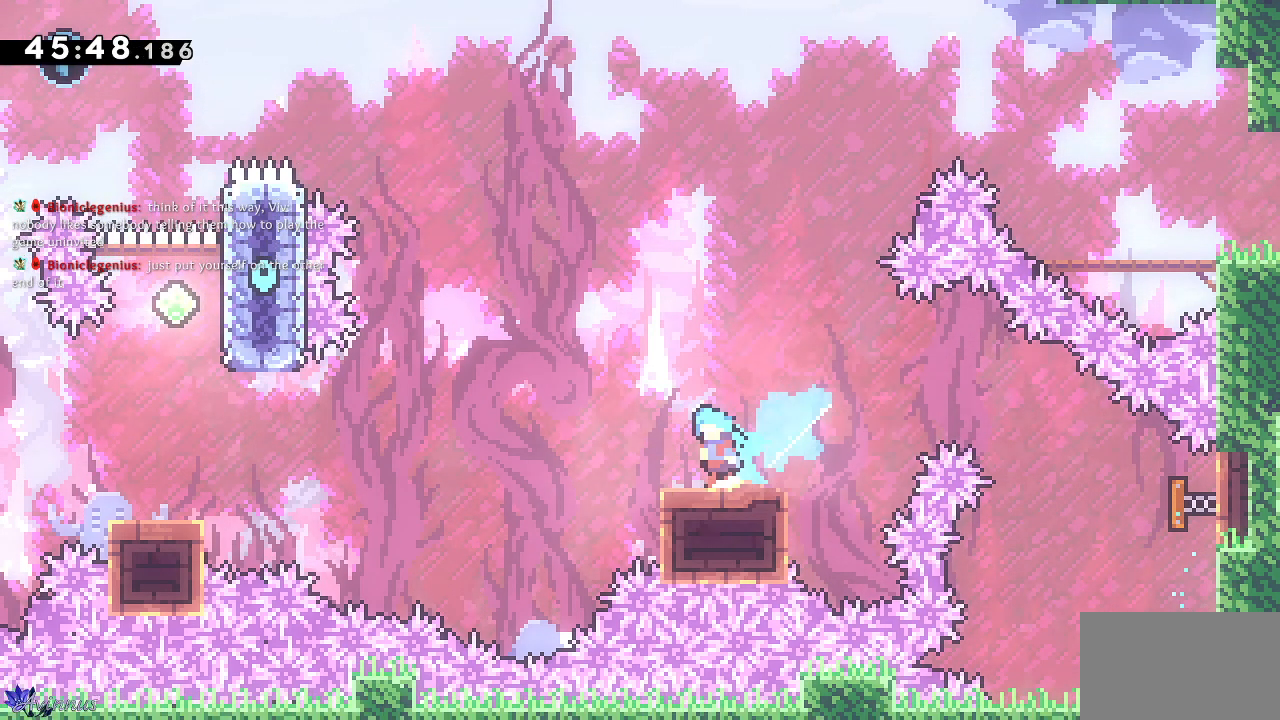
{"dt_ms": 500, "buttons": ["SQUARE", "DPAD_UP"], "left_stick": "center", "right_stick": "center", "events": [[283, "DPAD_DOWN", "up"], [417, "DPAD_LEFT", "up"], [417, "DPAD_UP", "down"], [450, "CROSS", "up"], [467, "SQUARE", "down"]]}
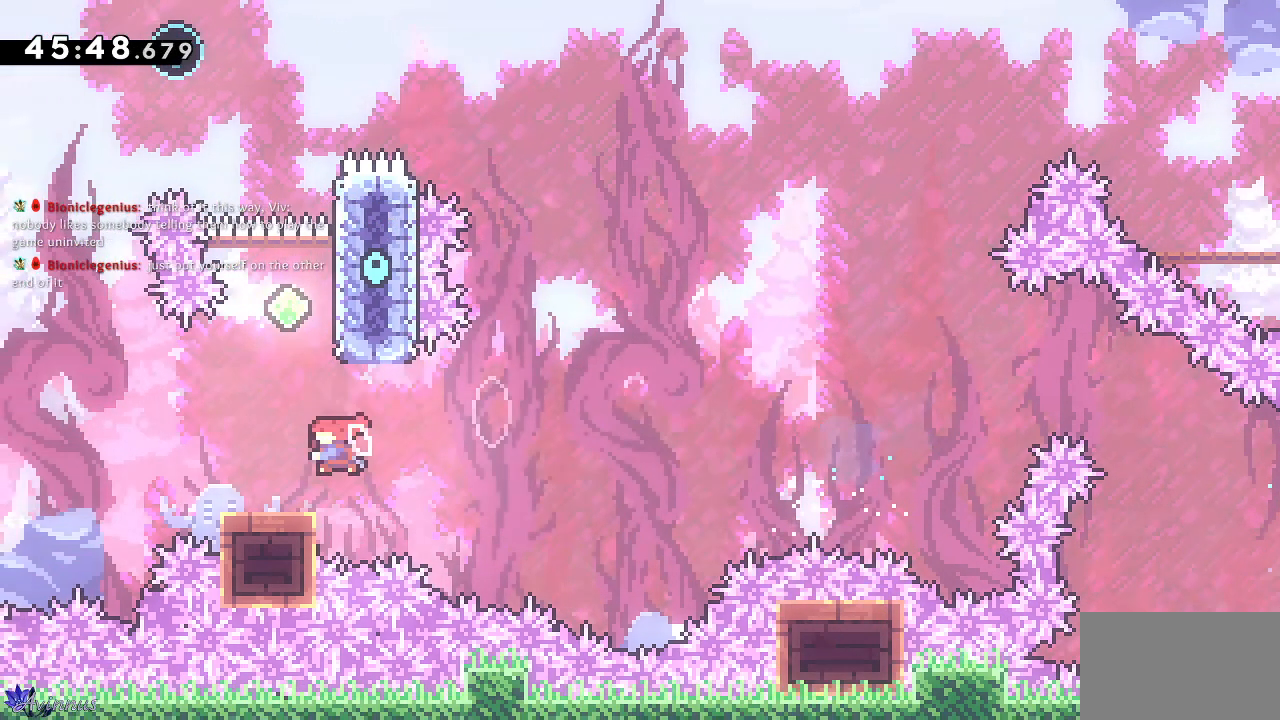
{"dt_ms": 500, "buttons": ["CROSS", "DPAD_UP"], "left_stick": "center", "right_stick": "center", "events": [[100, "SQUARE", "up"], [183, "CROSS", "down"], [300, "DPAD_LEFT", "down"], [383, "DPAD_LEFT", "up"]]}
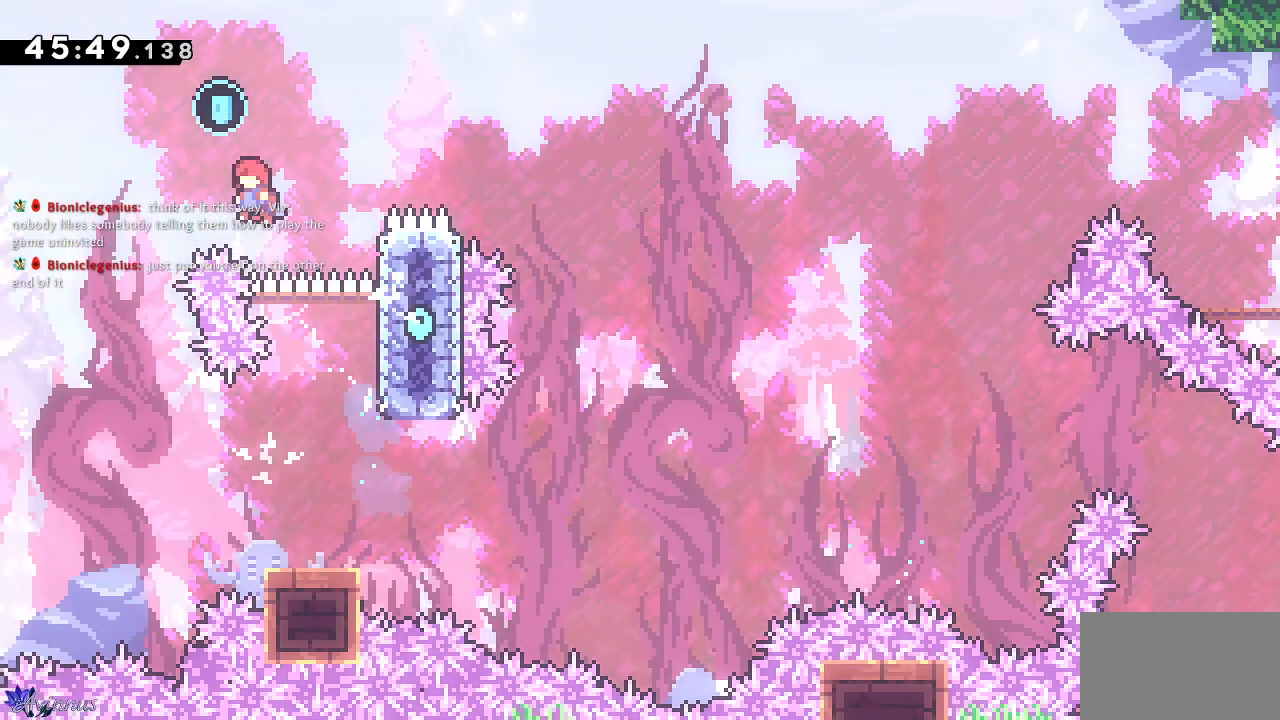
{"dt_ms": 500, "buttons": ["DPAD_LEFT"], "left_stick": "center", "right_stick": "center", "events": [[50, "DPAD_LEFT", "down"], [133, "CROSS", "up"], [183, "DPAD_LEFT", "up"], [217, "SQUARE", "down"], [400, "SQUARE", "up"], [483, "DPAD_LEFT", "down"], [483, "DPAD_UP", "up"]]}
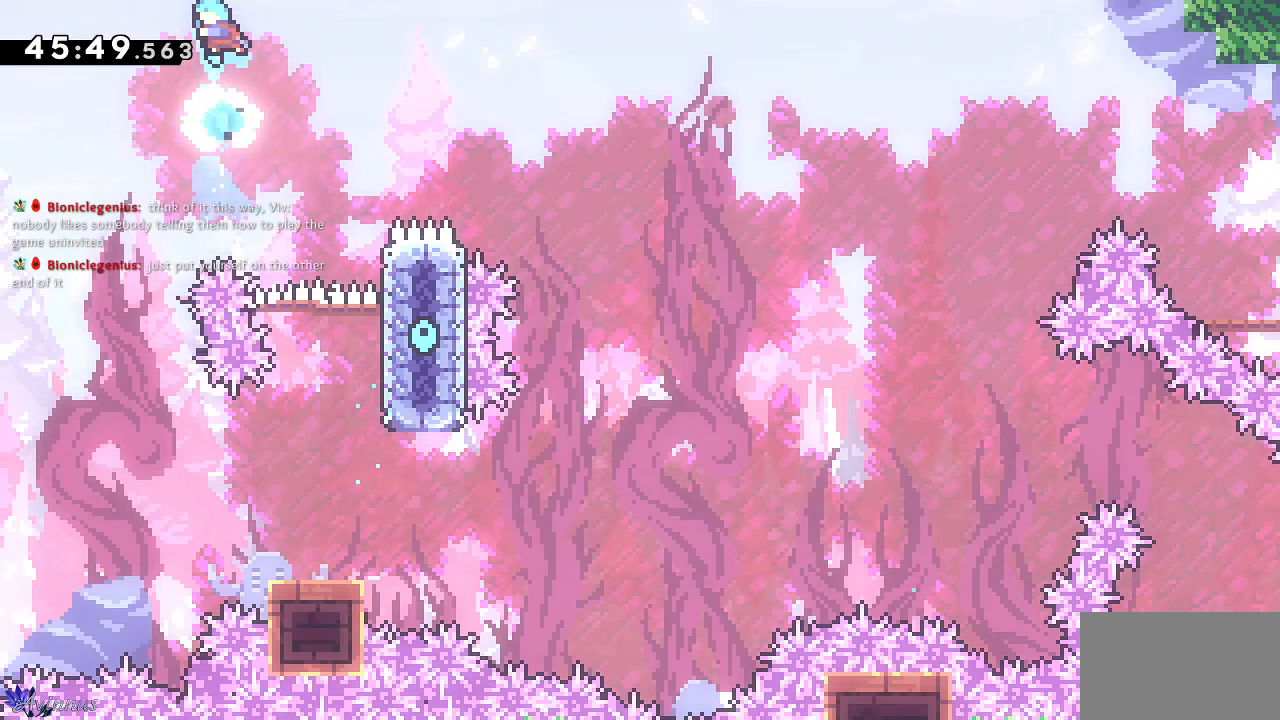
{"dt_ms": 500, "buttons": [], "left_stick": "center", "right_stick": "center", "events": [[167, "DPAD_LEFT", "up"], [333, "DPAD_LEFT", "down"], [450, "DPAD_LEFT", "up"]]}
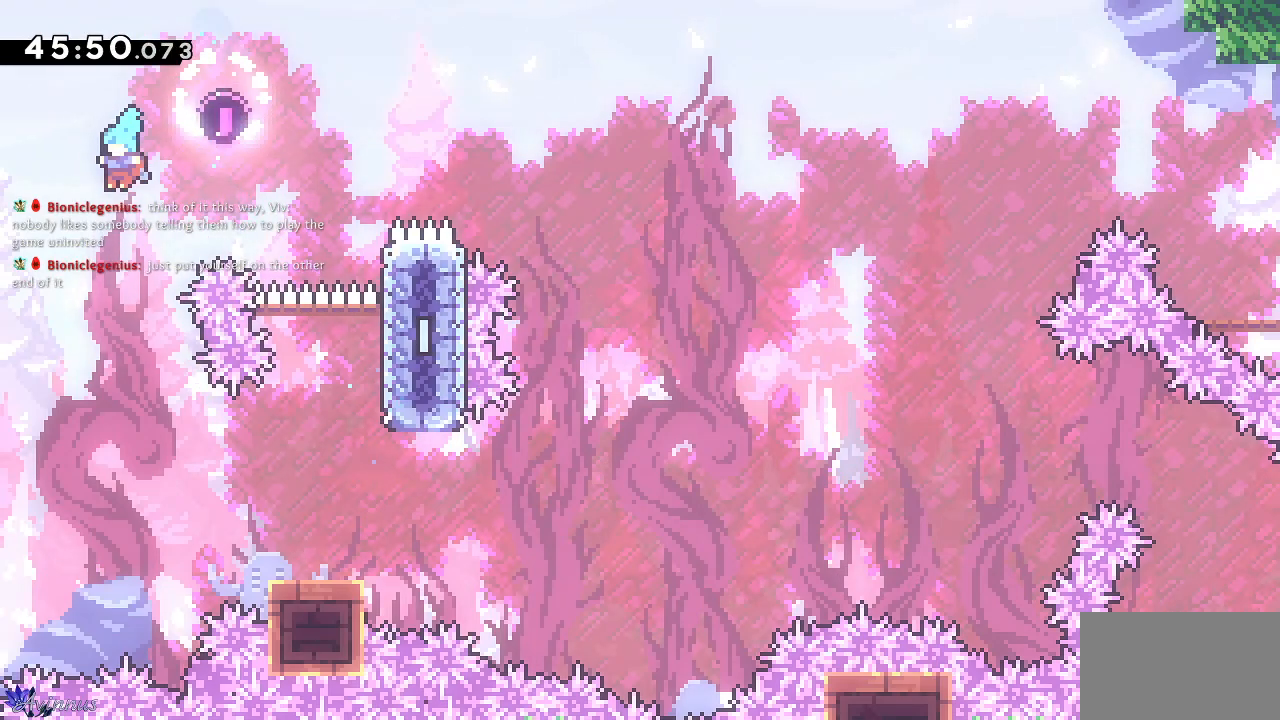
{"dt_ms": 500, "buttons": ["DPAD_RIGHT"], "left_stick": "center", "right_stick": "center", "events": [[117, "DPAD_RIGHT", "down"]]}
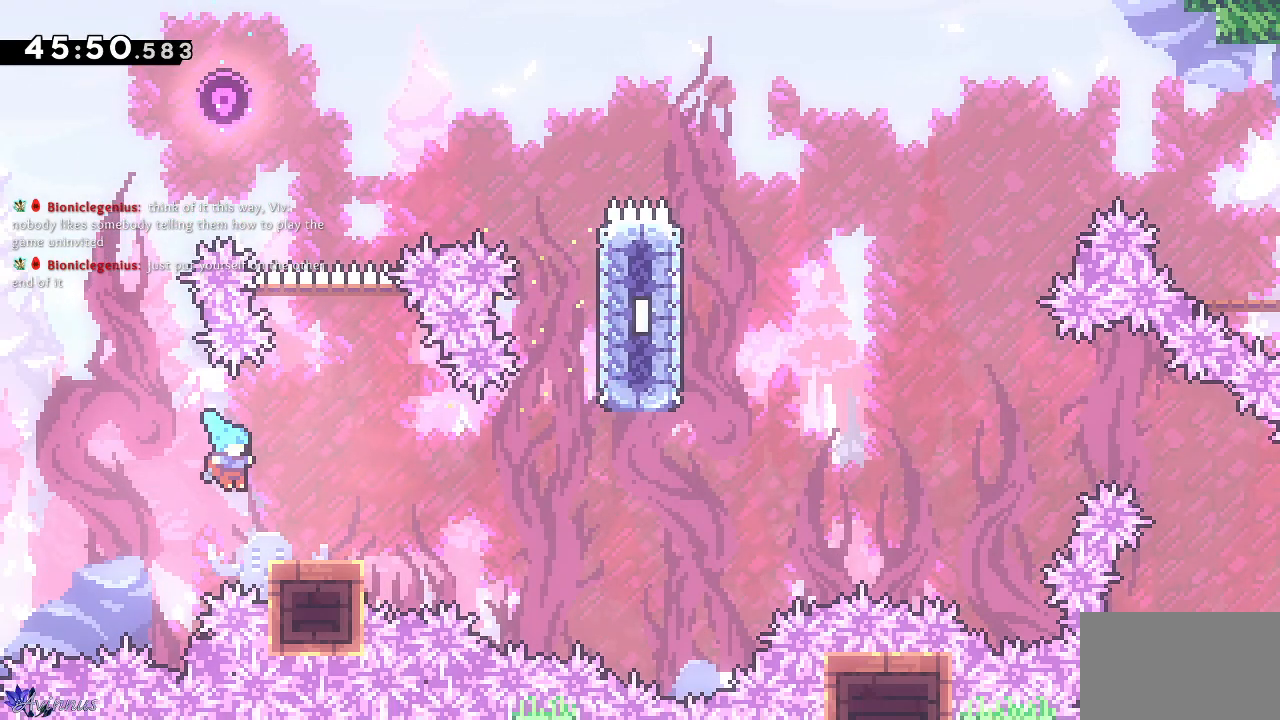
{"dt_ms": 1000, "buttons": ["CROSS", "DPAD_RIGHT"], "left_stick": "center", "right_stick": "center"}
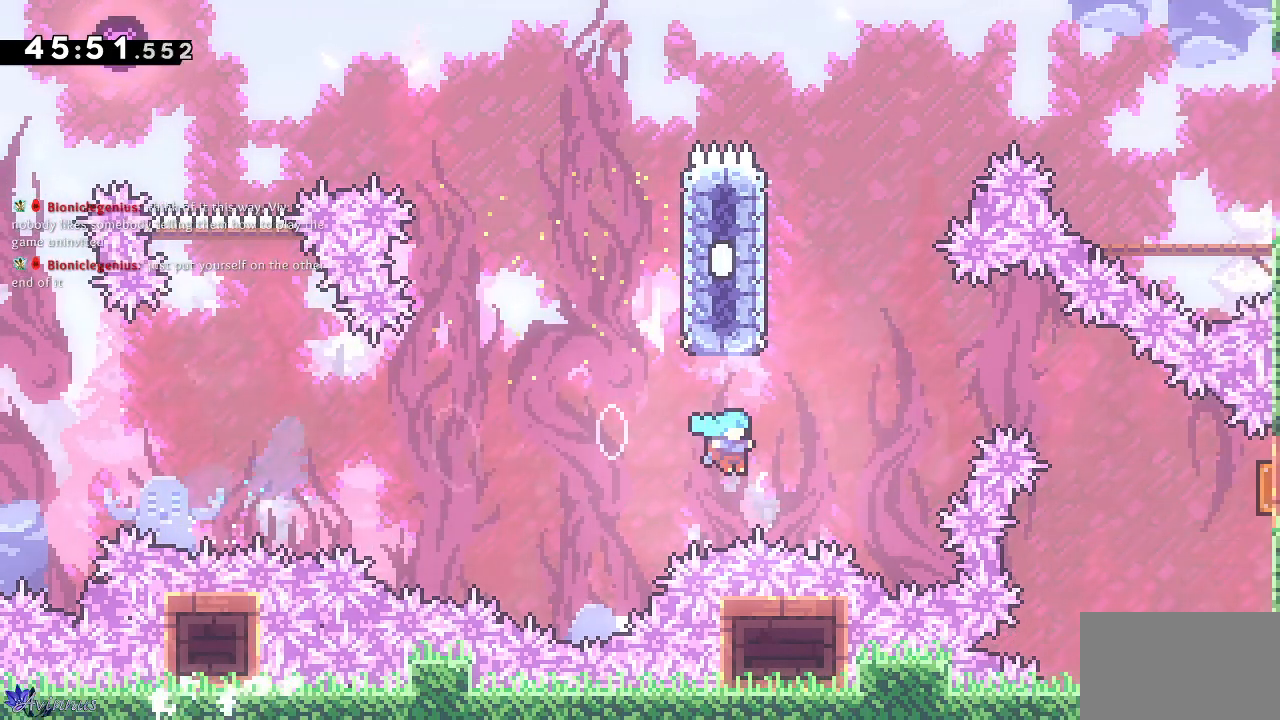
{"dt_ms": 500, "buttons": [], "left_stick": "center", "right_stick": "center", "events": [[17, "DPAD_UP", "down"], [33, "CROSS", "up"], [50, "DPAD_RIGHT", "up"], [50, "SQUARE", "down"], [200, "SQUARE", "up"], [267, "DPAD_LEFT", "down"], [283, "DPAD_LEFT", "up"], [283, "DPAD_UP", "up"]]}
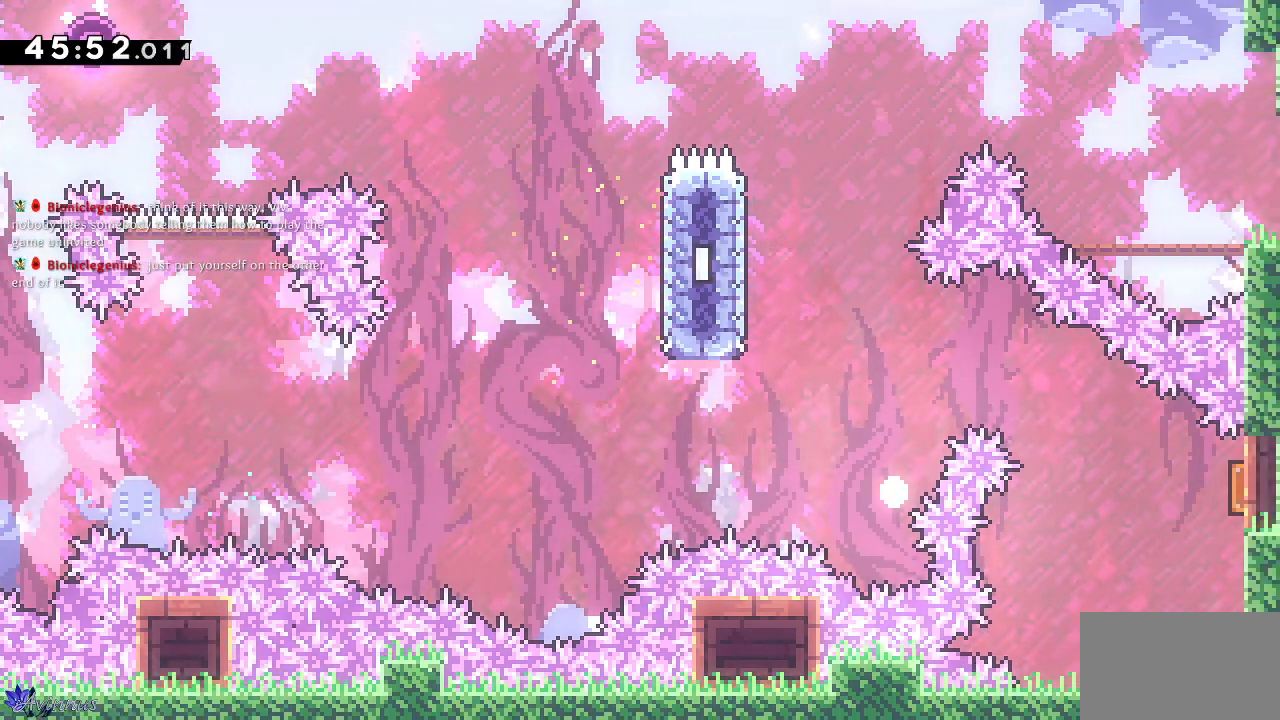
{"dt_ms": 500, "buttons": [], "left_stick": "center", "right_stick": "center", "events": []}